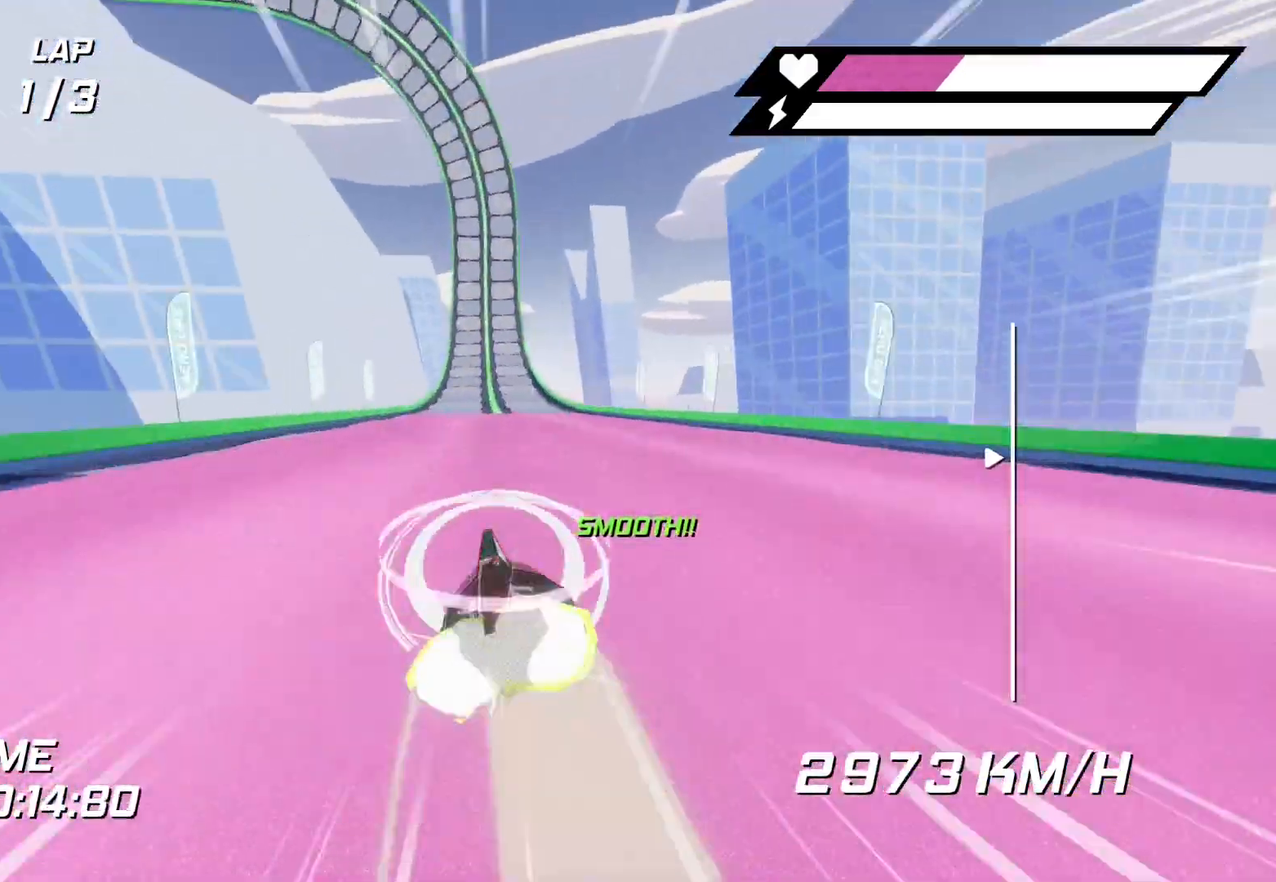
Gameplay with a controller (Xbox layout); each line is a JSON object with the inputs held at the frame after it. "events" lists button and stick changes between this image and that frame as [ms after this image, input, new state], when the widget could be followed in between.
{"buttons": ["L2", "R2"], "left_stick": "left", "right_stick": "center", "events": [[117, "left_stick", "right"], [200, "left_stick", "center"], [400, "L2", "down"], [433, "R2", "down"], [450, "left_stick", "left"]]}
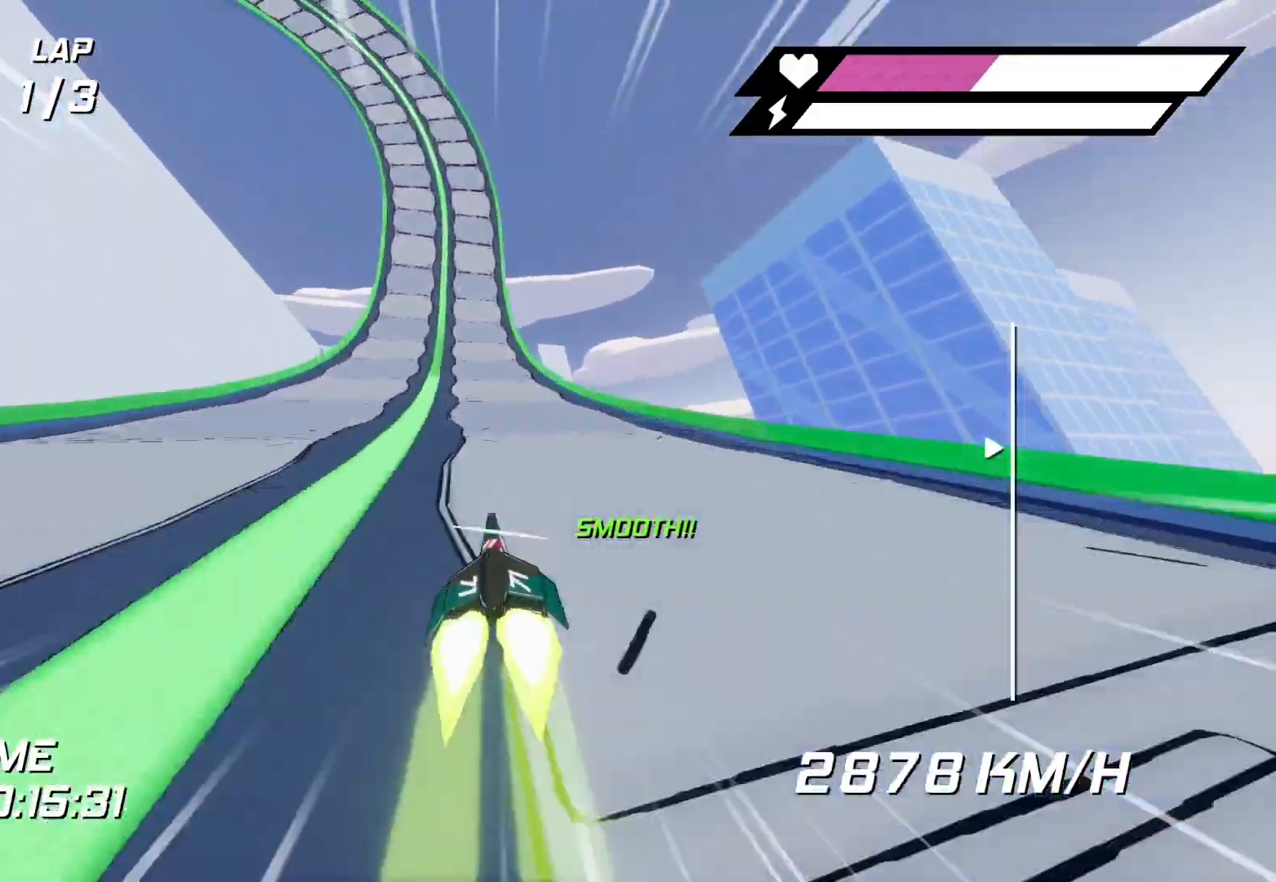
{"buttons": ["R2"], "left_stick": "center", "right_stick": "center", "events": [[67, "L2", "up"], [67, "left_stick", "up-left"], [233, "left_stick", "center"], [317, "left_stick", "left"], [483, "left_stick", "center"]]}
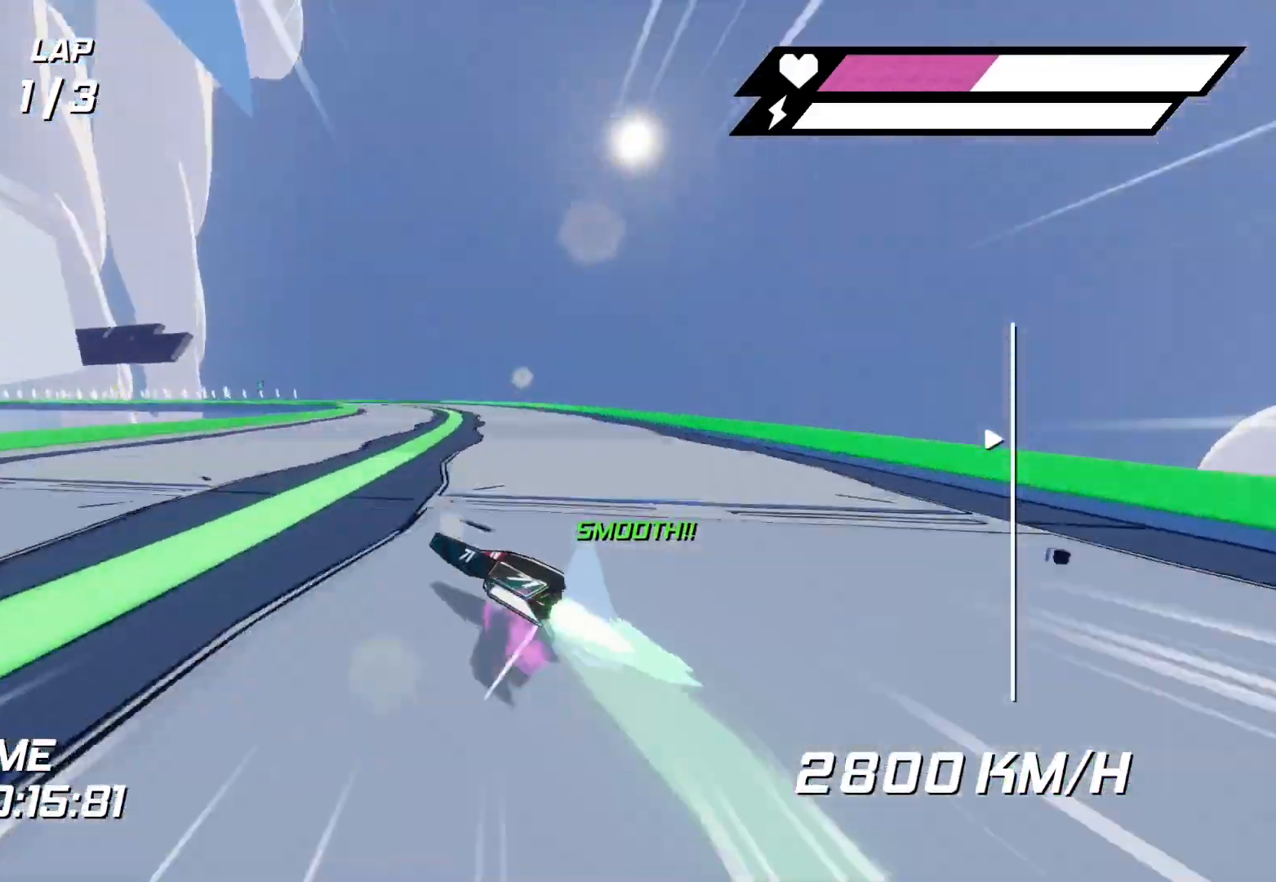
{"buttons": ["R2"], "left_stick": "right", "right_stick": "center", "events": [[33, "left_stick", "left"], [183, "left_stick", "center"], [283, "left_stick", "left"], [350, "left_stick", "up-left"], [483, "left_stick", "right"]]}
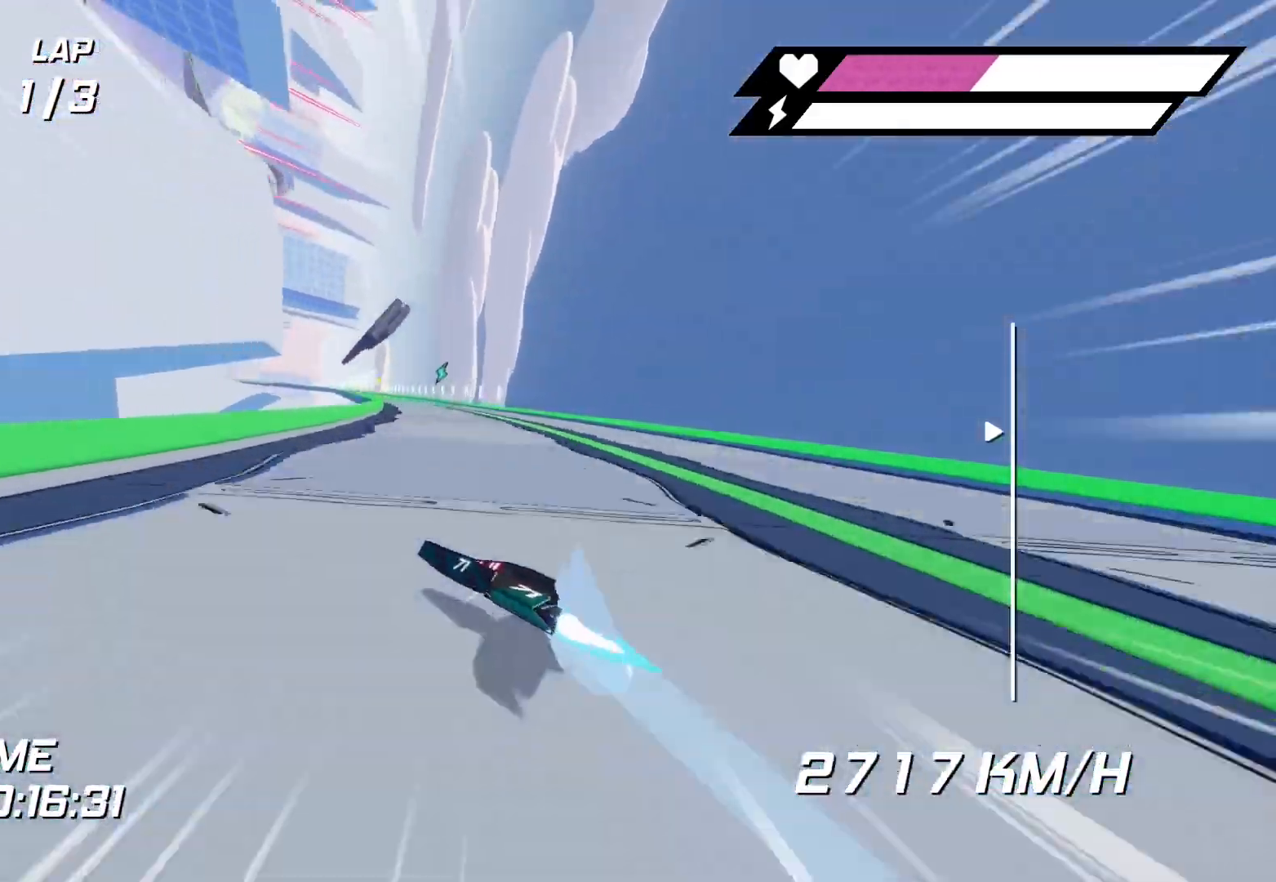
{"buttons": ["X"], "left_stick": "center", "right_stick": "center", "events": [[133, "left_stick", "center"], [183, "R2", "up"], [367, "L2", "down"], [417, "X", "down"], [433, "L2", "up"]]}
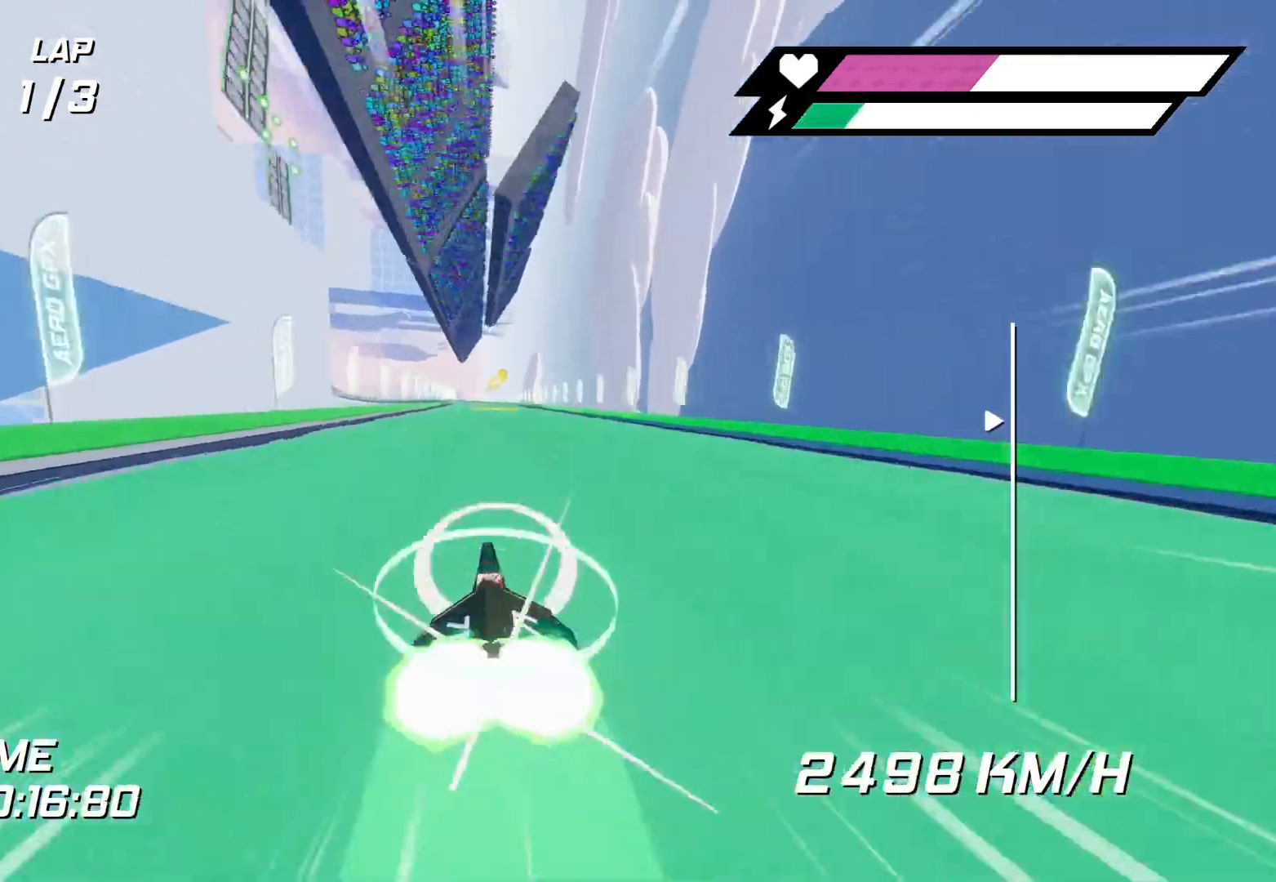
{"buttons": ["L2", "R2"], "left_stick": "center", "right_stick": "center", "events": [[33, "X", "up"], [367, "R2", "down"], [450, "L2", "down"]]}
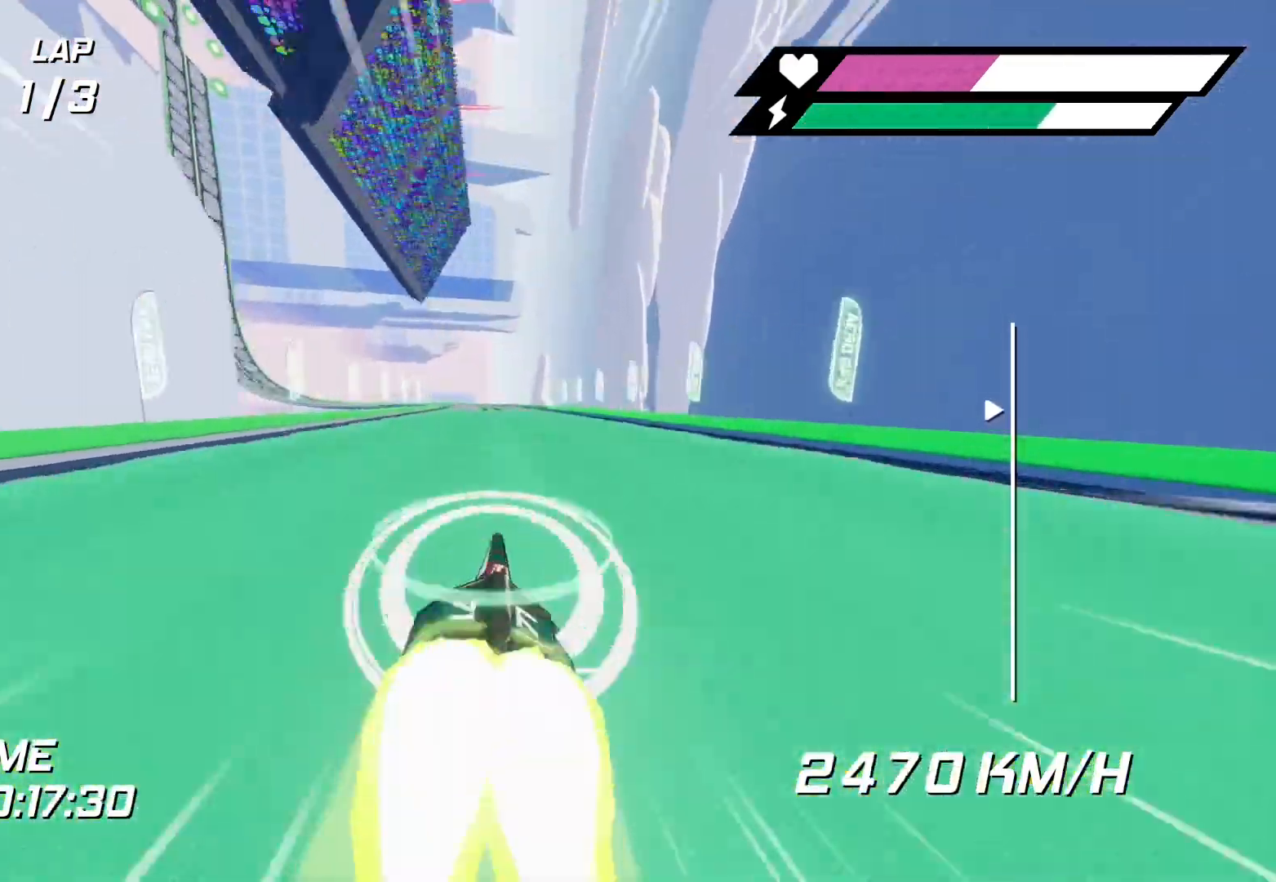
{"buttons": ["R2"], "left_stick": "center", "right_stick": "center", "events": [[33, "X", "down"], [50, "left_stick", "up-left"], [67, "L2", "up"], [150, "X", "up"], [217, "X", "down"], [217, "left_stick", "center"], [317, "X", "up"], [333, "left_stick", "left"], [383, "X", "down"], [450, "X", "up"], [483, "left_stick", "center"]]}
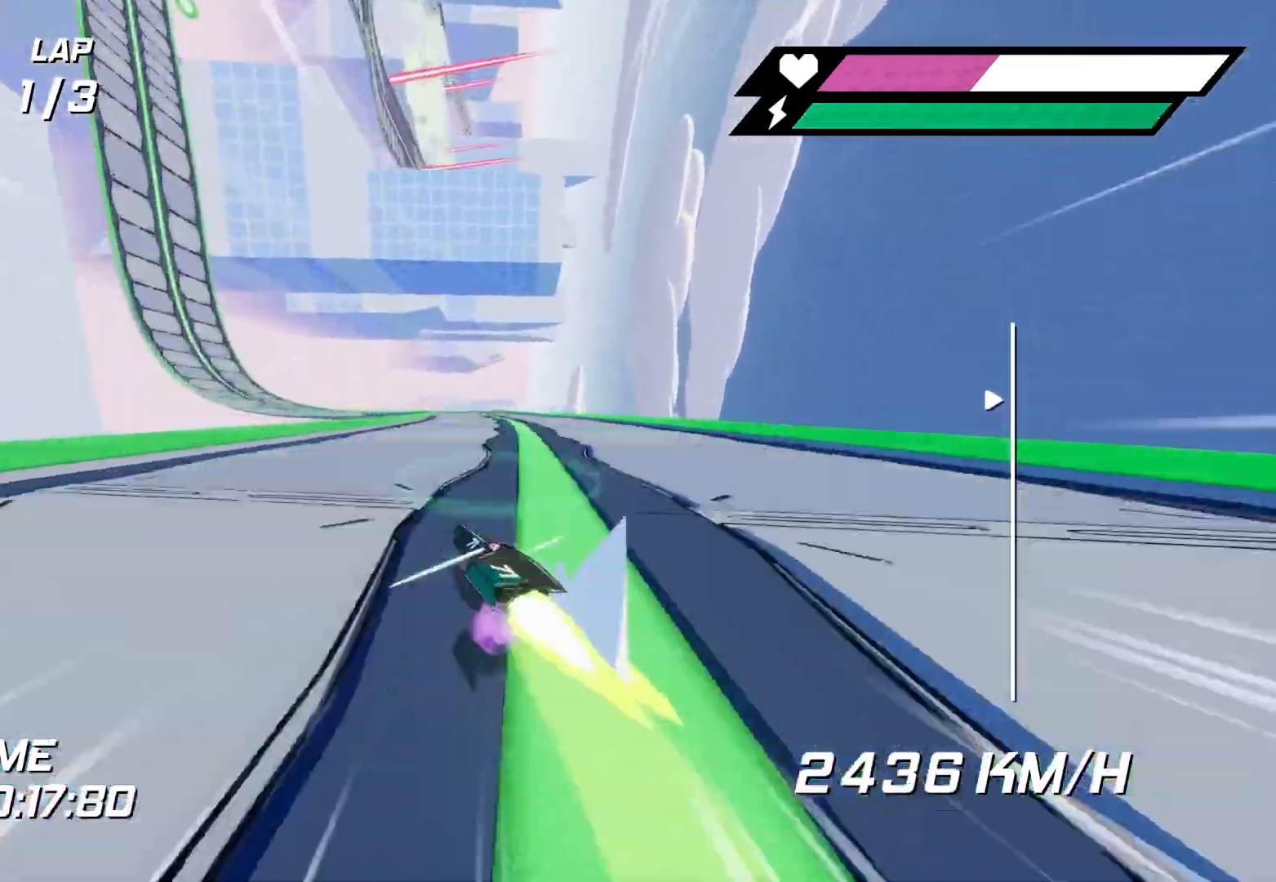
{"buttons": ["X", "R2"], "left_stick": "left", "right_stick": "center", "events": [[17, "X", "down"], [67, "left_stick", "left"], [100, "X", "up"], [167, "X", "down"], [250, "X", "up"], [317, "X", "down"], [383, "X", "up"], [400, "left_stick", "center"], [467, "X", "down"], [483, "left_stick", "left"]]}
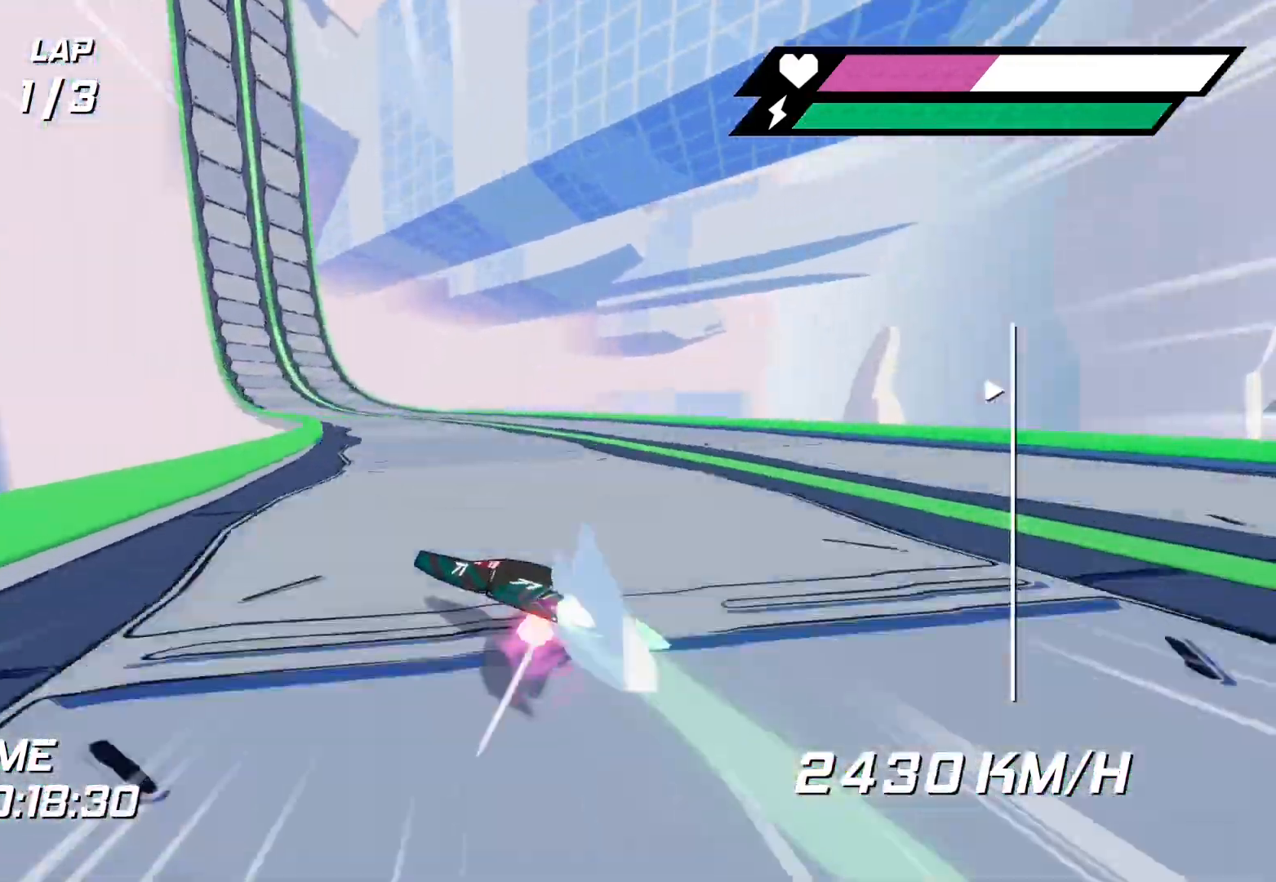
{"buttons": ["X", "R2"], "left_stick": "right", "right_stick": "center", "events": [[33, "X", "up"], [133, "X", "down"], [133, "left_stick", "center"], [200, "X", "up"], [267, "left_stick", "left"], [283, "X", "down"], [367, "X", "up"], [400, "left_stick", "up"], [450, "X", "down"], [483, "left_stick", "right"]]}
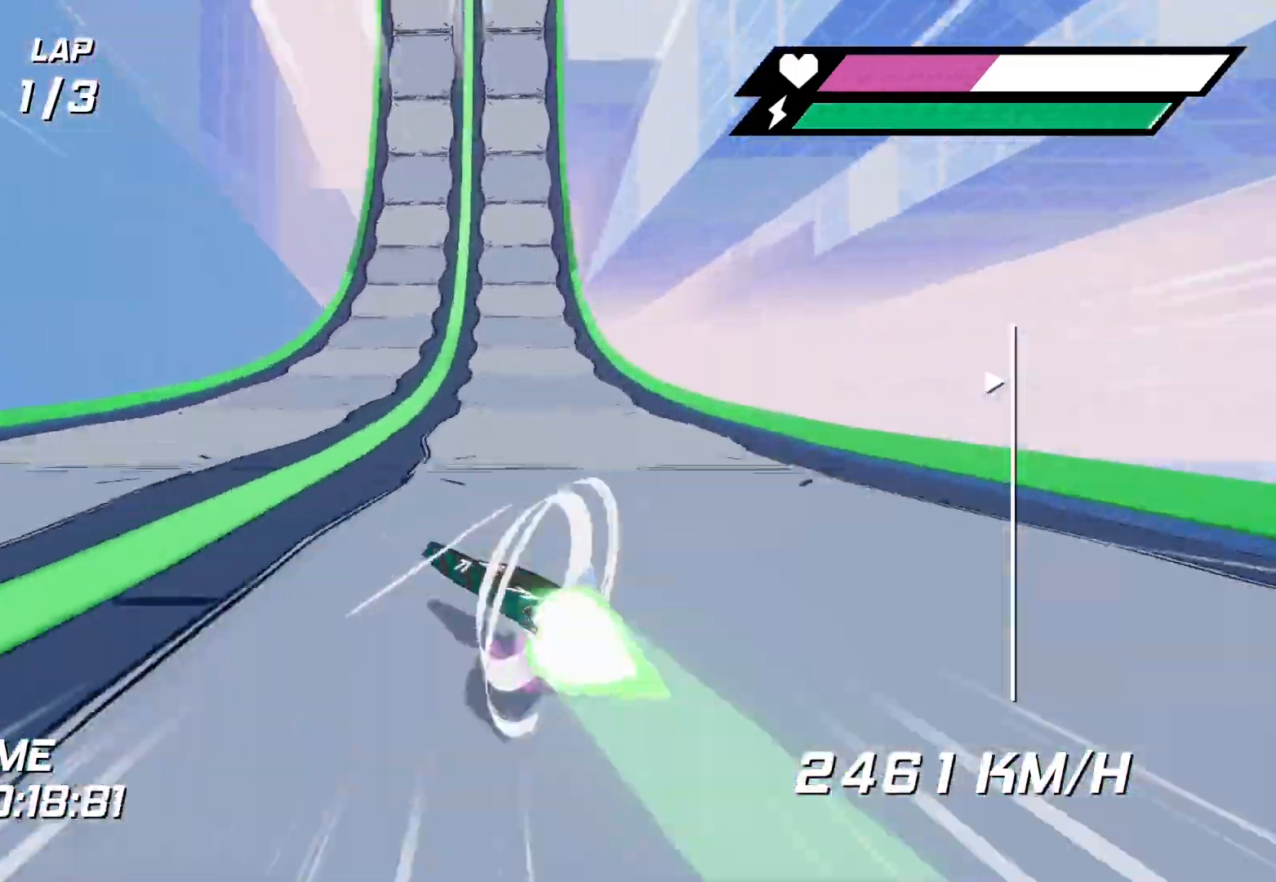
{"buttons": [], "left_stick": "center", "right_stick": "center", "events": [[150, "X", "up"], [217, "X", "down"], [250, "R2", "up"], [250, "left_stick", "center"], [283, "X", "up"], [367, "X", "down"], [467, "X", "up"]]}
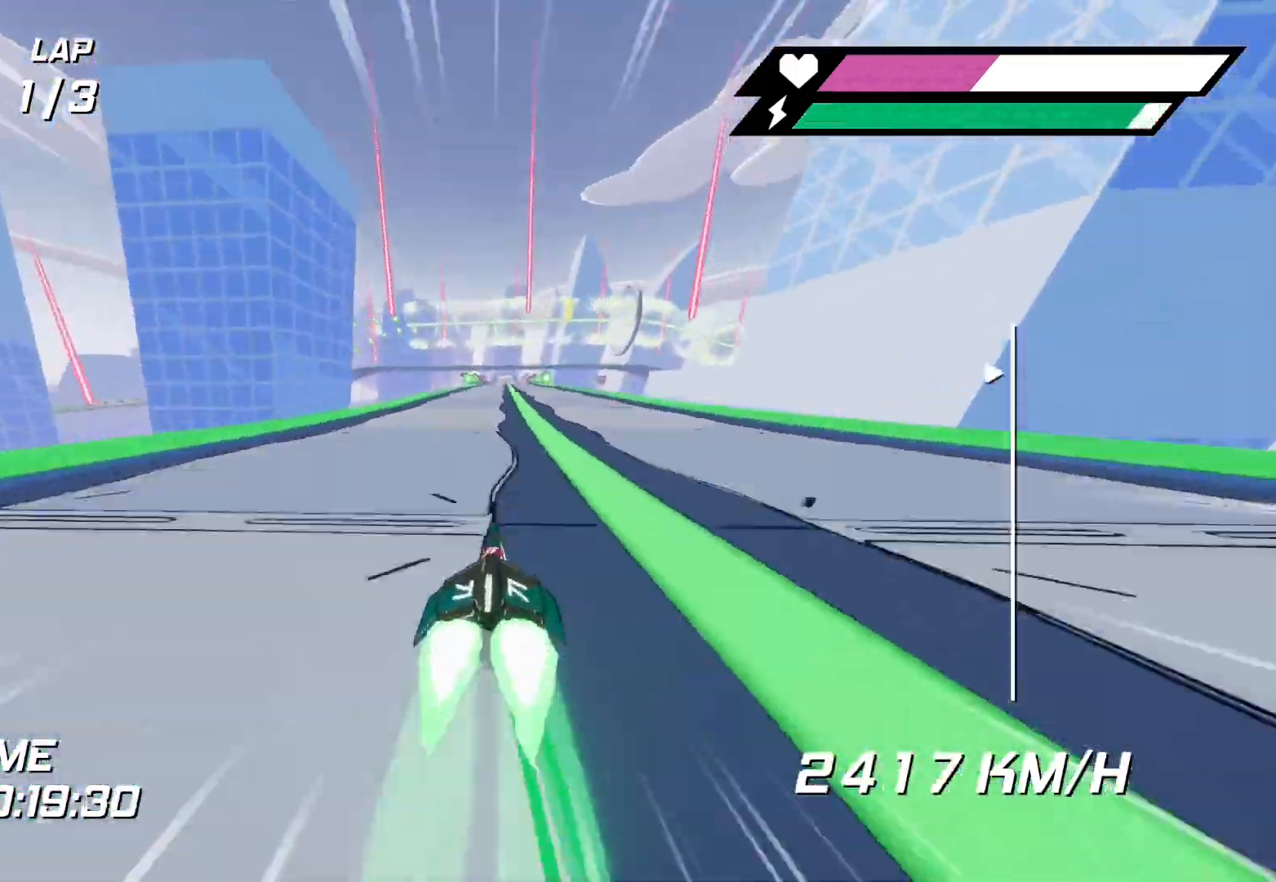
{"buttons": ["X"], "left_stick": "center", "right_stick": "center", "events": [[17, "X", "down"], [83, "left_stick", "right"], [117, "X", "up"], [150, "left_stick", "center"], [183, "X", "down"], [417, "X", "up"], [500, "X", "down"]]}
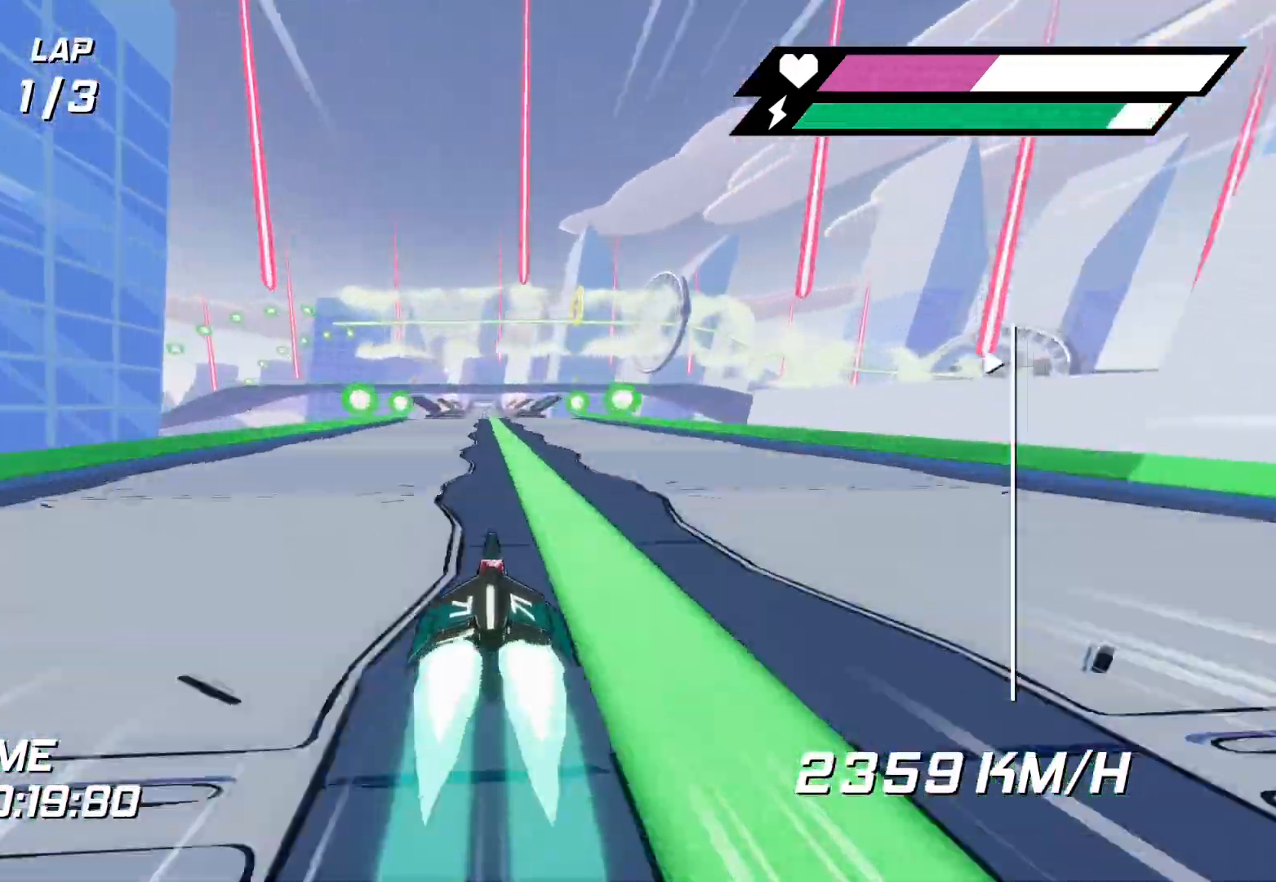
{"buttons": ["X", "R1"], "left_stick": "center", "right_stick": "center"}
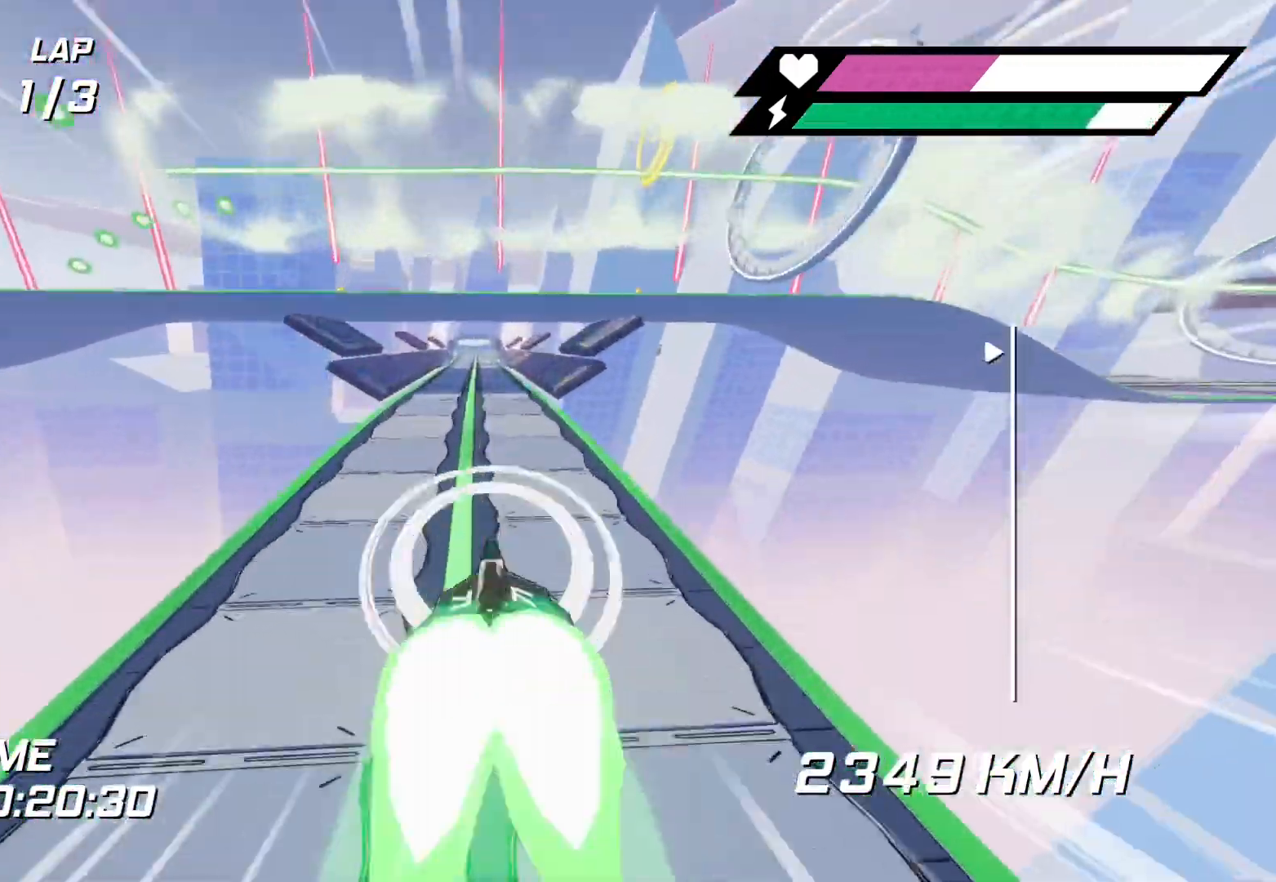
{"buttons": ["R2"], "left_stick": "center", "right_stick": "center", "events": [[33, "R1", "up"], [100, "X", "up"], [233, "Y", "down"], [333, "R2", "down"], [333, "Y", "up"], [333, "left_stick", "up-left"], [400, "left_stick", "center"]]}
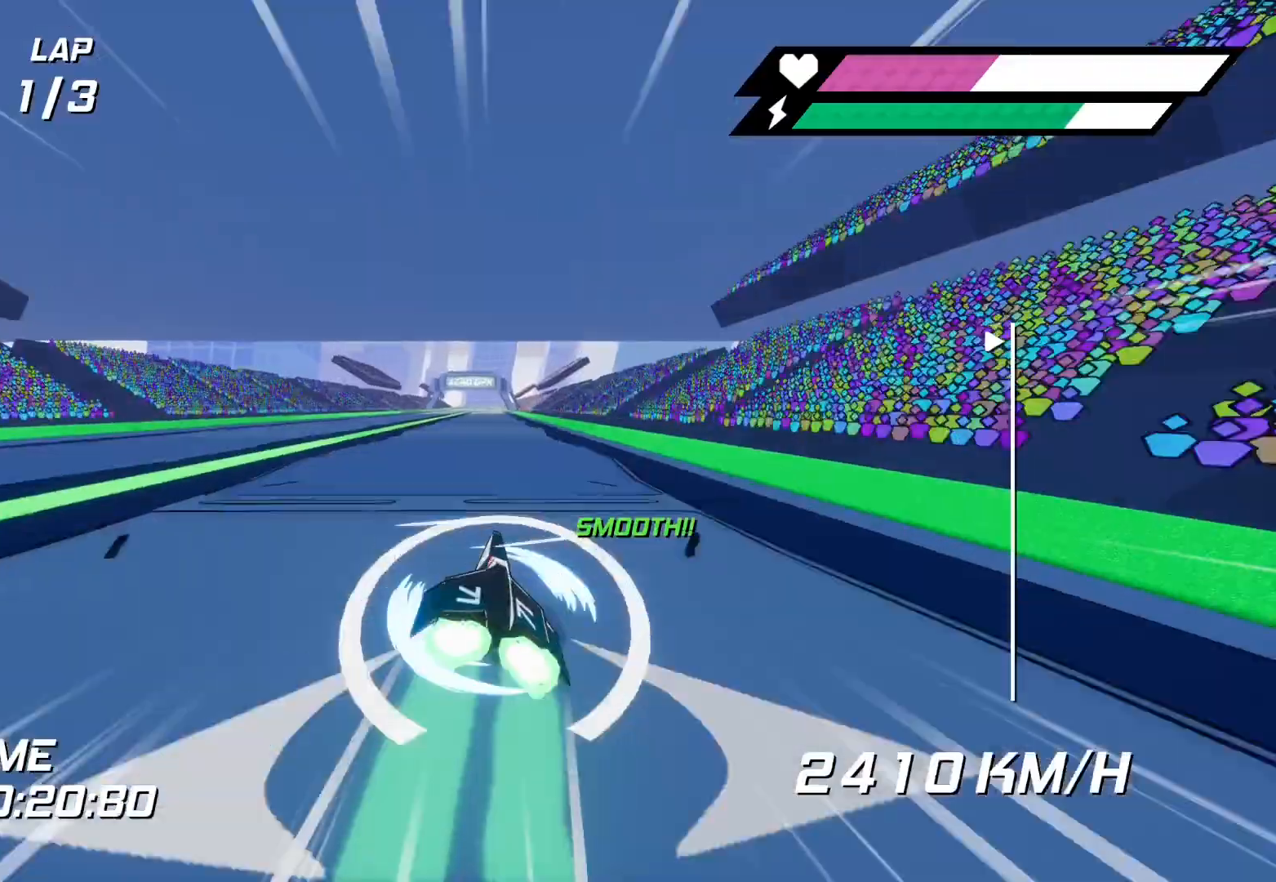
{"buttons": ["R2"], "left_stick": "center", "right_stick": "center", "events": [[167, "left_stick", "left"], [250, "left_stick", "center"]]}
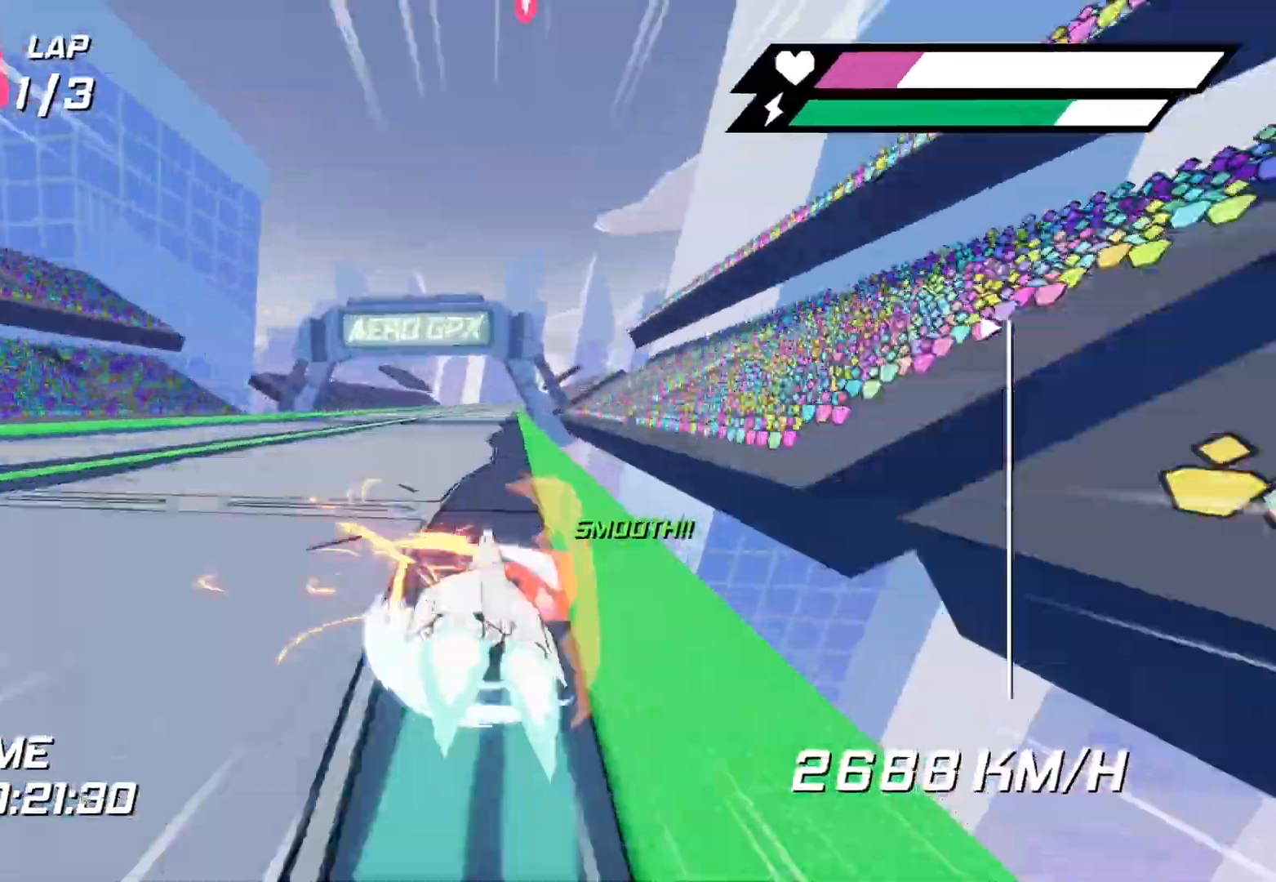
{"buttons": ["X"], "left_stick": "center", "right_stick": "center", "events": [[400, "R2", "up"], [500, "X", "down"]]}
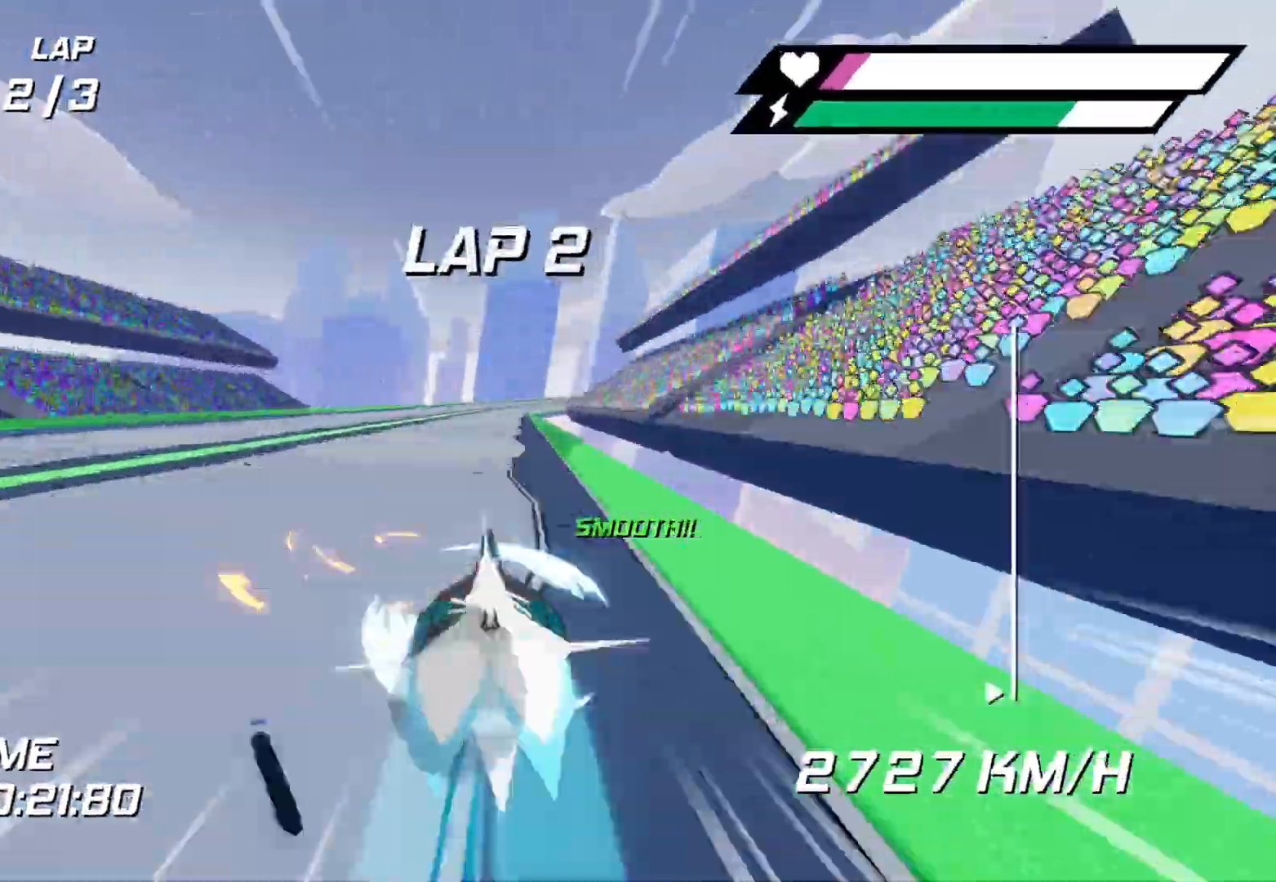
{"buttons": ["L2"], "left_stick": "right", "right_stick": "center", "events": [[17, "L2", "down"], [50, "left_stick", "right"], [67, "R2", "down"], [117, "R2", "up"], [200, "R2", "down"], [283, "R2", "up"], [283, "X", "up"]]}
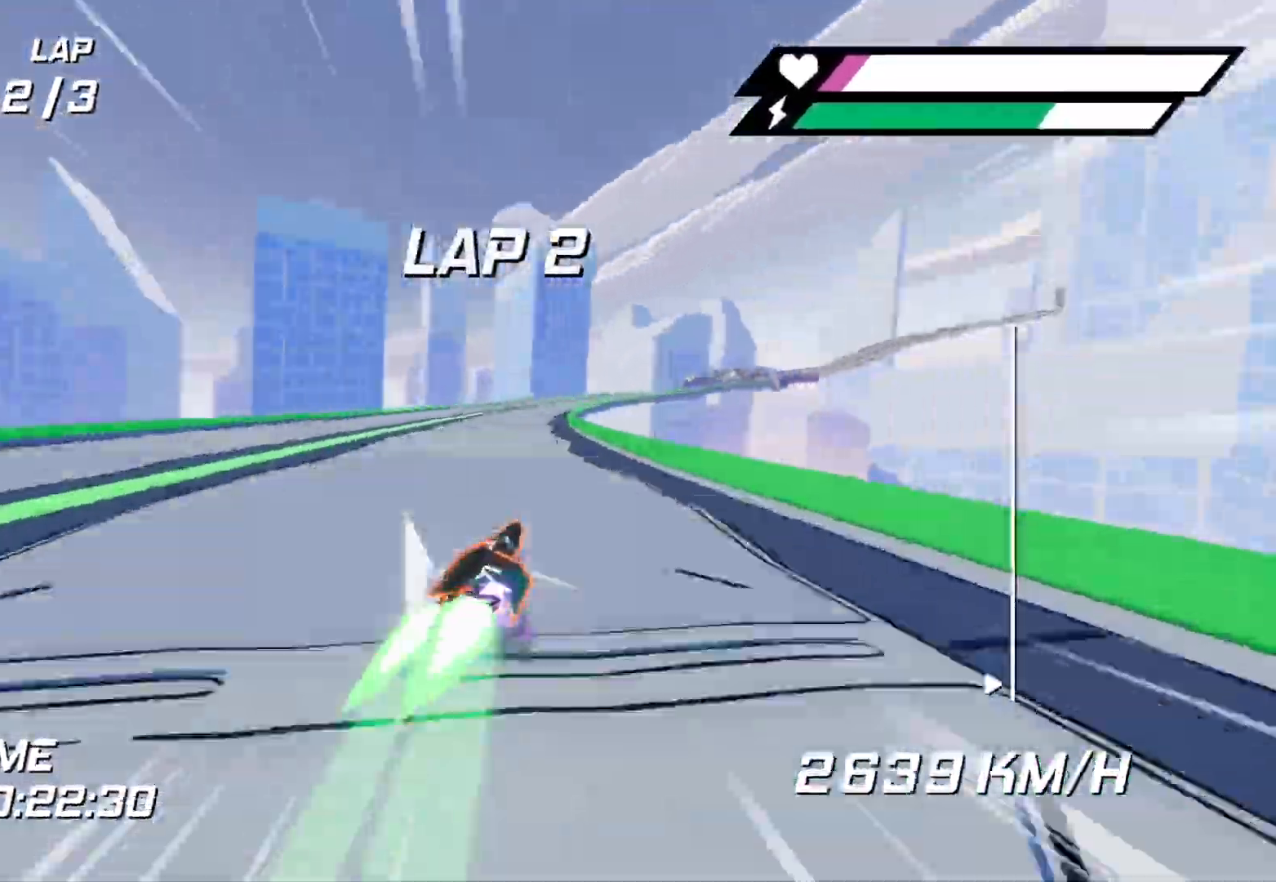
{"buttons": ["L2"], "left_stick": "right", "right_stick": "center", "events": []}
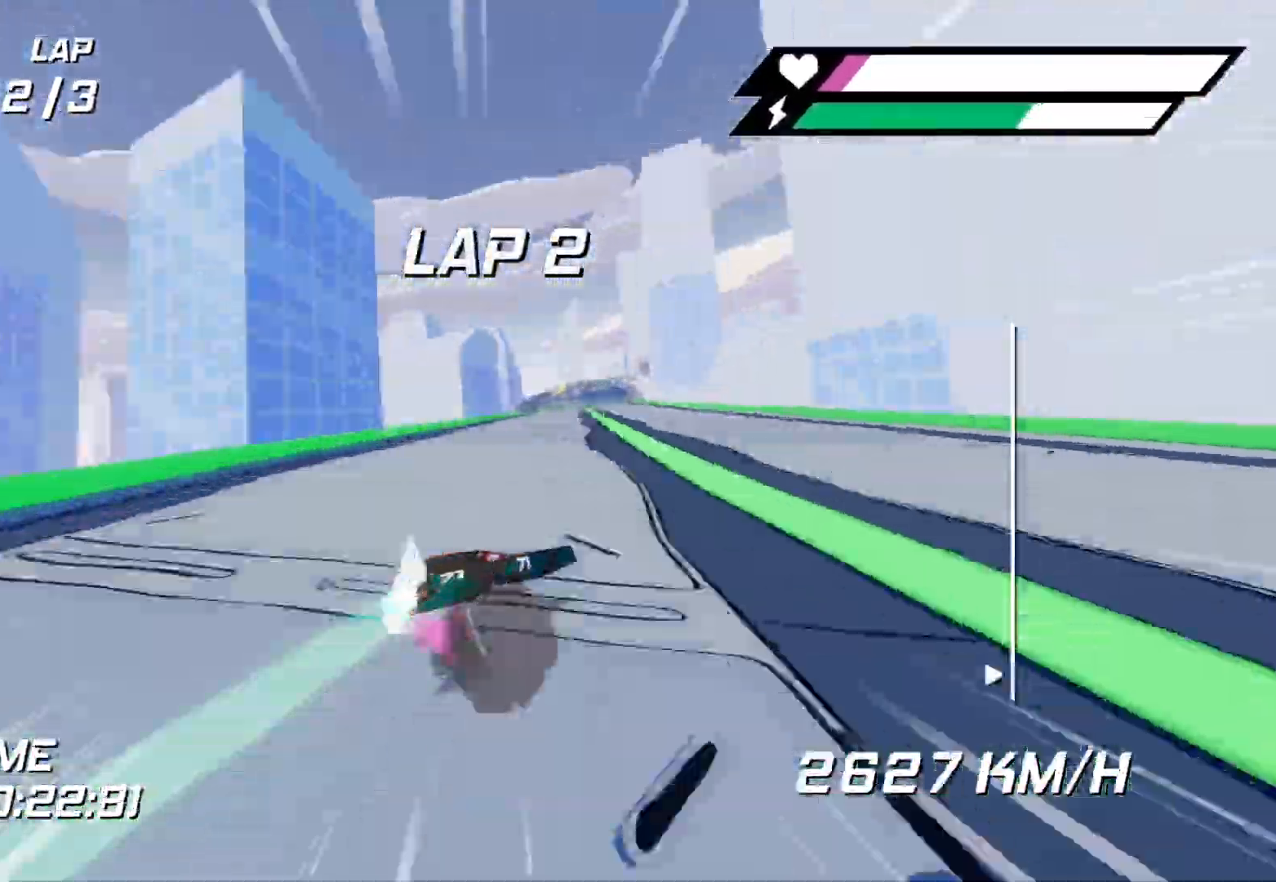
{"buttons": [], "left_stick": "center", "right_stick": "center", "events": [[17, "left_stick", "left"], [133, "right_stick", "left"], [267, "right_stick", "center"], [333, "L2", "up"], [333, "left_stick", "center"], [433, "R2", "down"], [500, "R2", "up"]]}
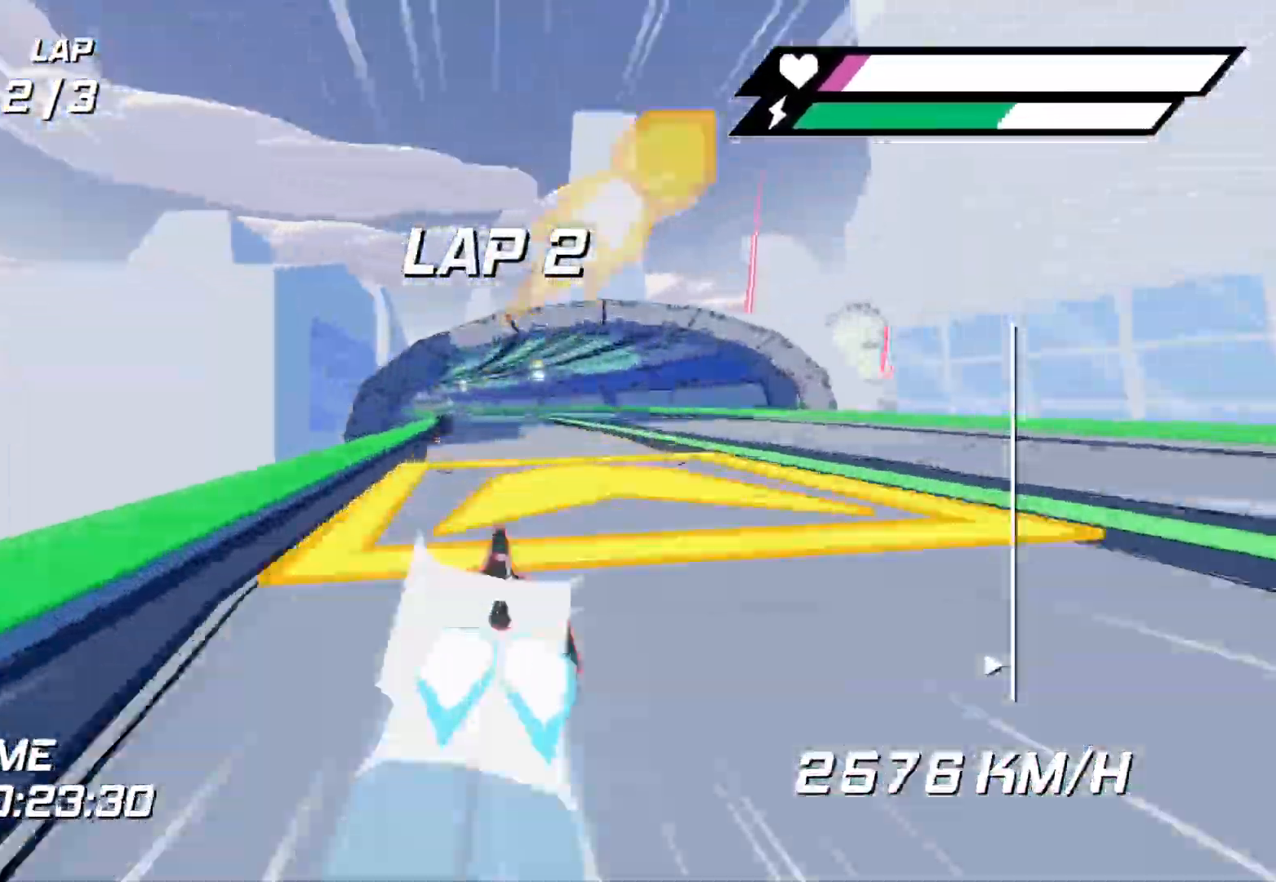
{"buttons": [], "left_stick": "center", "right_stick": "center", "events": [[67, "left_stick", "left"], [317, "left_stick", "center"]]}
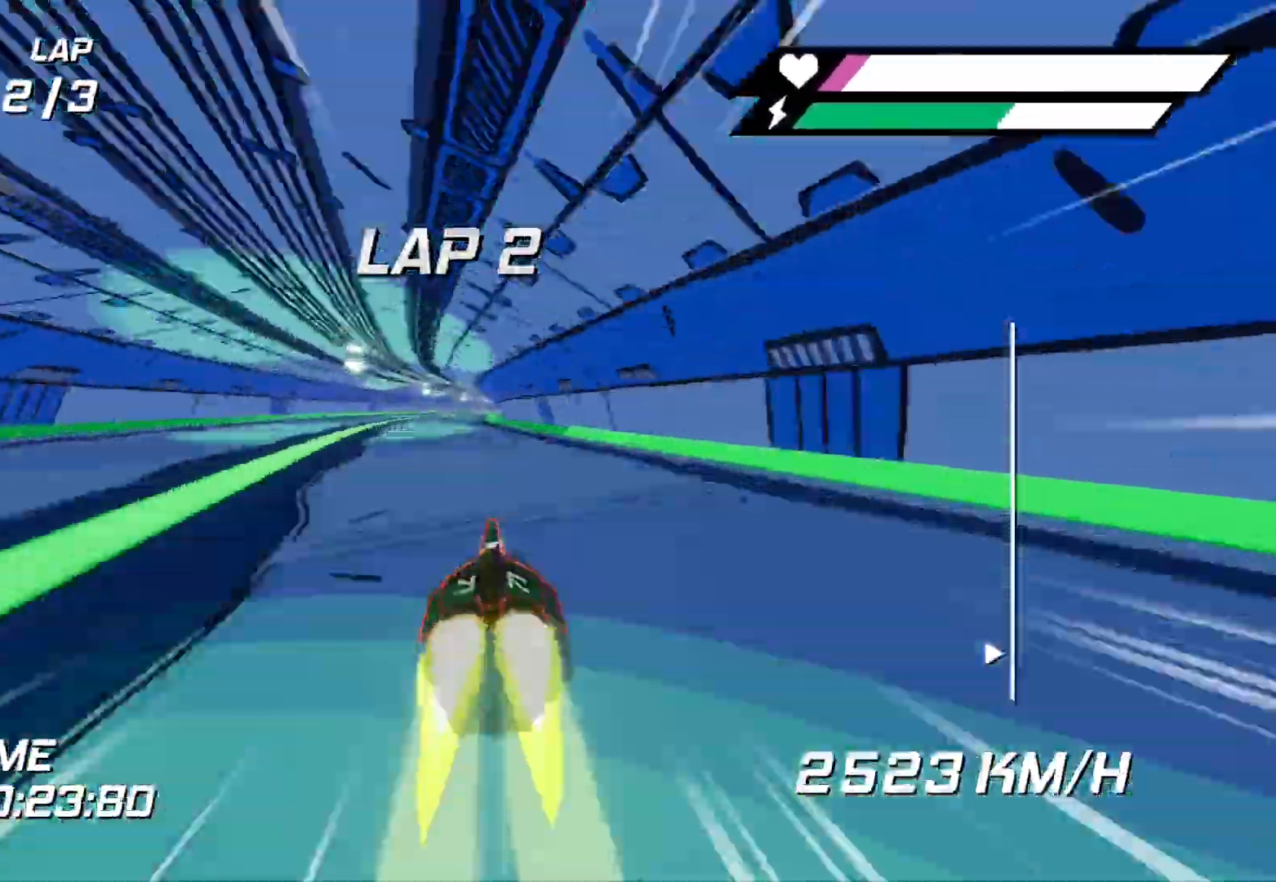
{"buttons": ["R2"], "left_stick": "right", "right_stick": "center", "events": [[17, "X", "down"], [100, "X", "up"], [100, "left_stick", "left"], [167, "left_stick", "center"], [200, "L2", "down"], [317, "L2", "up"], [367, "X", "down"], [417, "left_stick", "right"], [450, "R2", "down"], [467, "X", "up"]]}
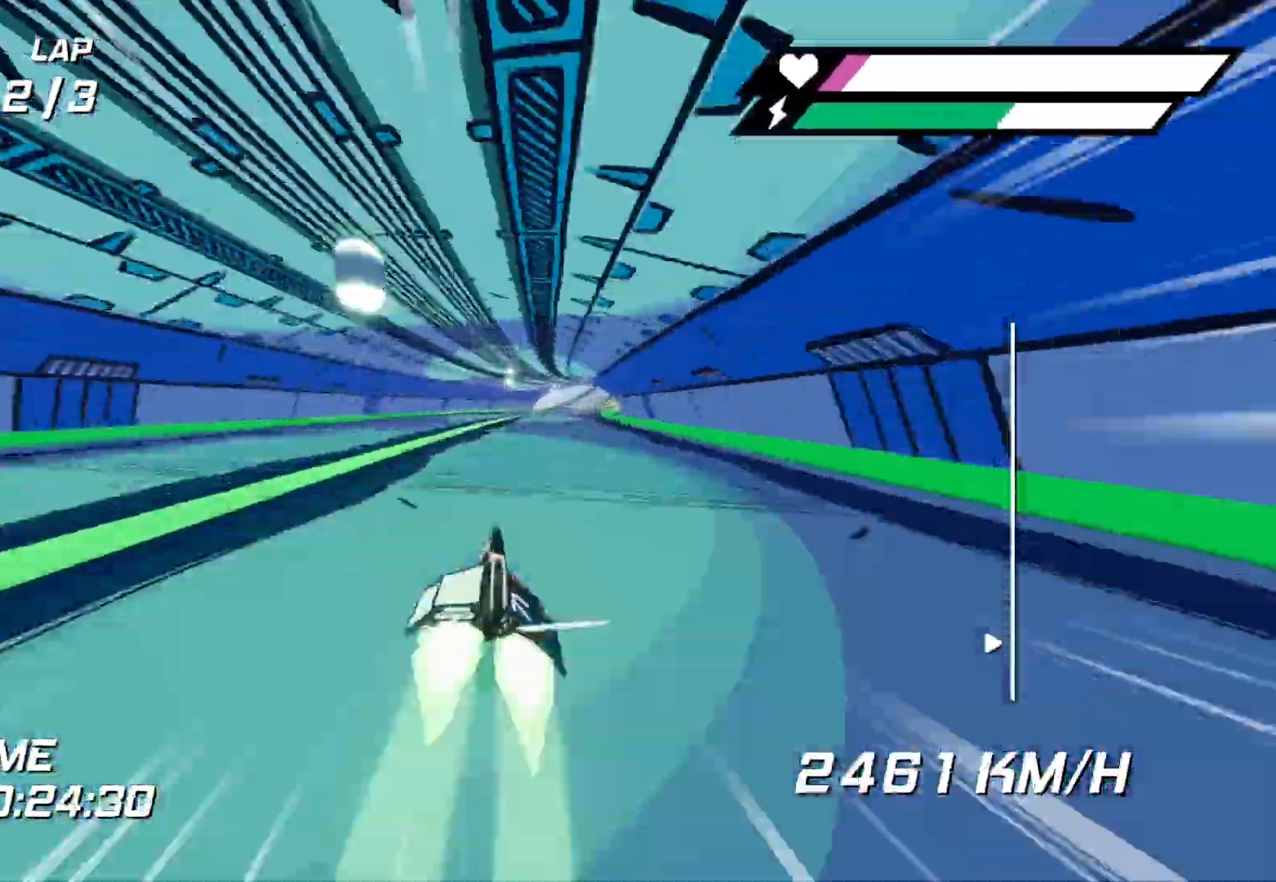
{"buttons": ["R2"], "left_stick": "right", "right_stick": "center", "events": [[50, "left_stick", "center"], [100, "left_stick", "right"], [400, "X", "down"], [500, "X", "up"]]}
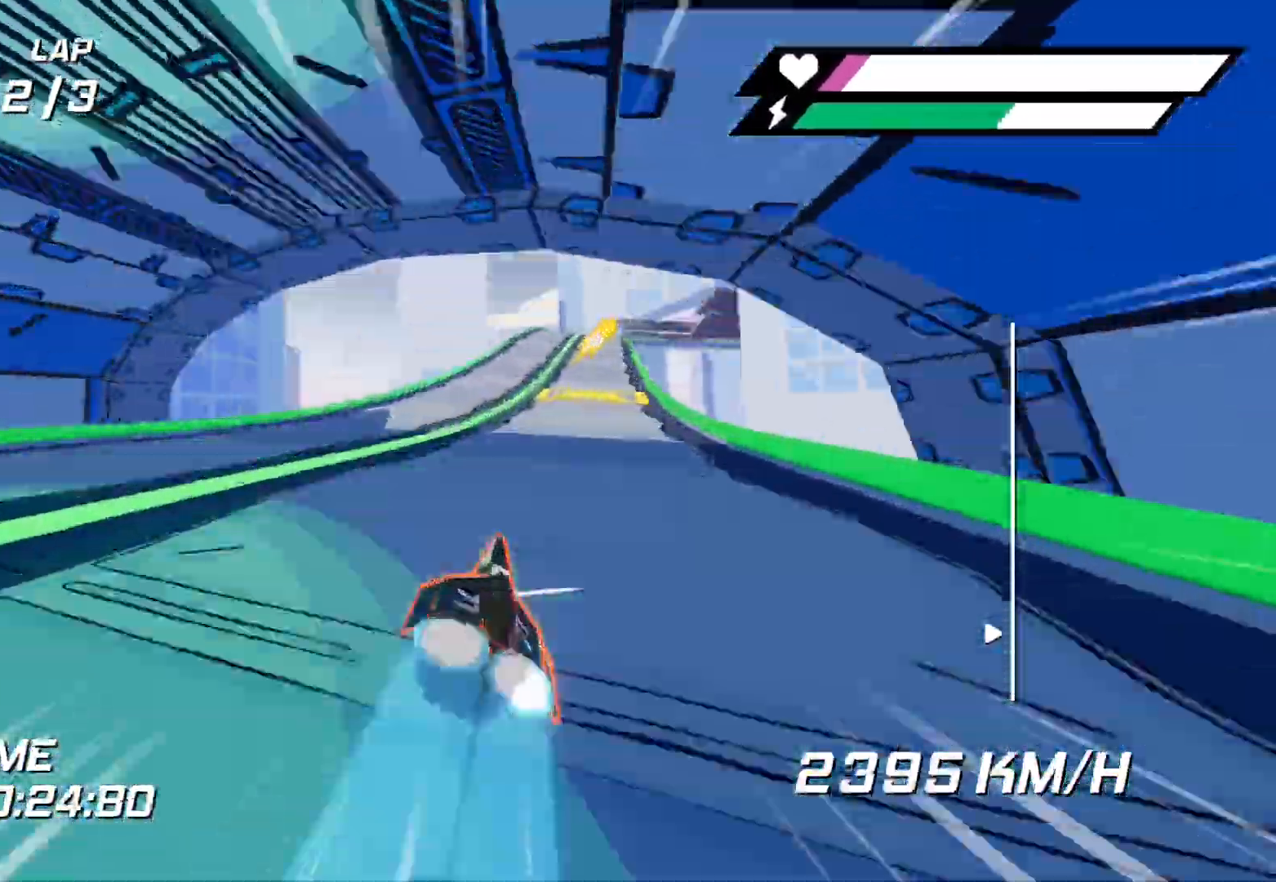
{"buttons": ["L2"], "left_stick": "right", "right_stick": "center", "events": [[33, "left_stick", "center"], [50, "X", "down"], [133, "A", "down"], [133, "X", "up"], [200, "left_stick", "right"], [267, "L2", "down"], [267, "R2", "up"], [350, "R2", "down"], [367, "A", "up"], [433, "R2", "up"]]}
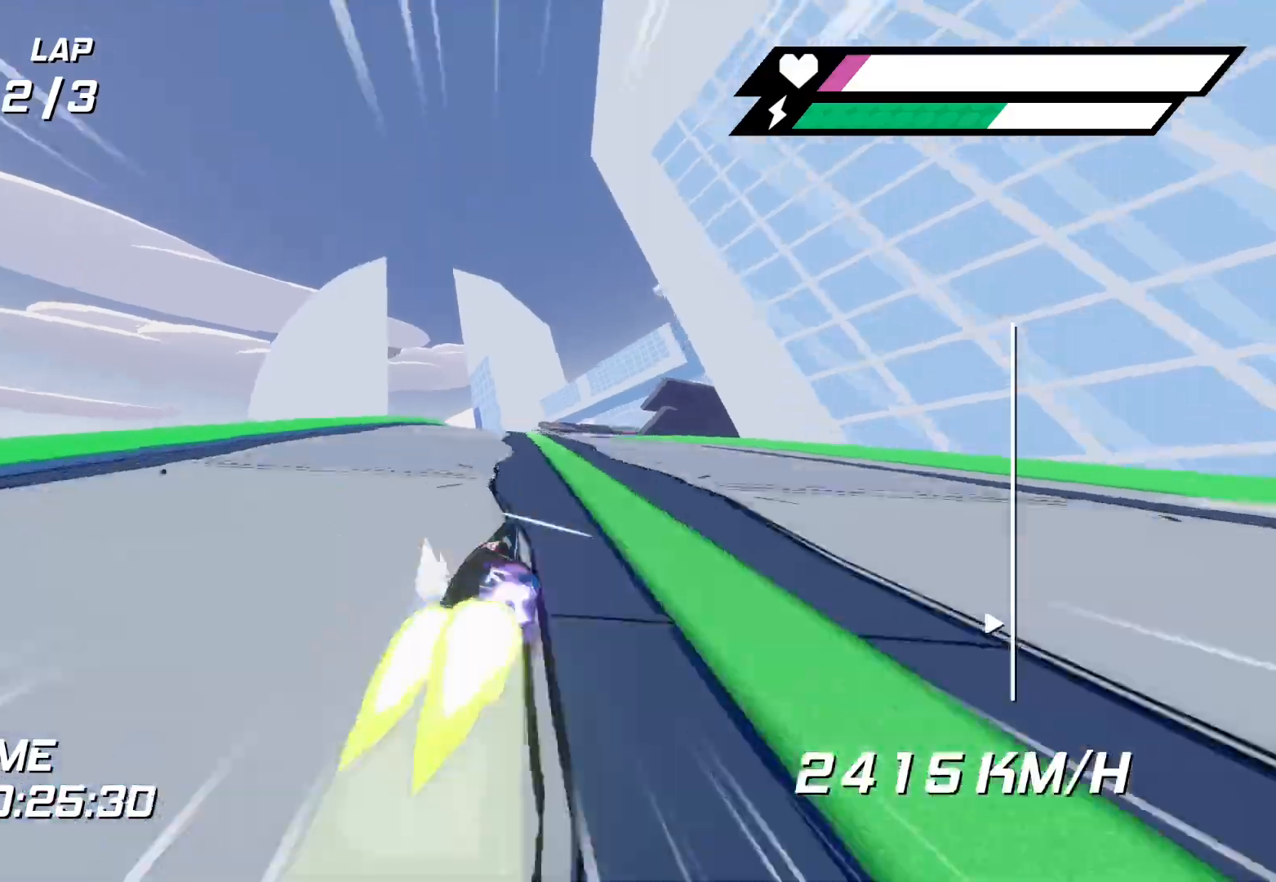
{"buttons": ["L2"], "left_stick": "center", "right_stick": "center", "events": [[100, "left_stick", "center"], [167, "left_stick", "right"], [200, "X", "down"], [300, "X", "up"], [383, "X", "down"], [400, "left_stick", "center"], [483, "X", "up"]]}
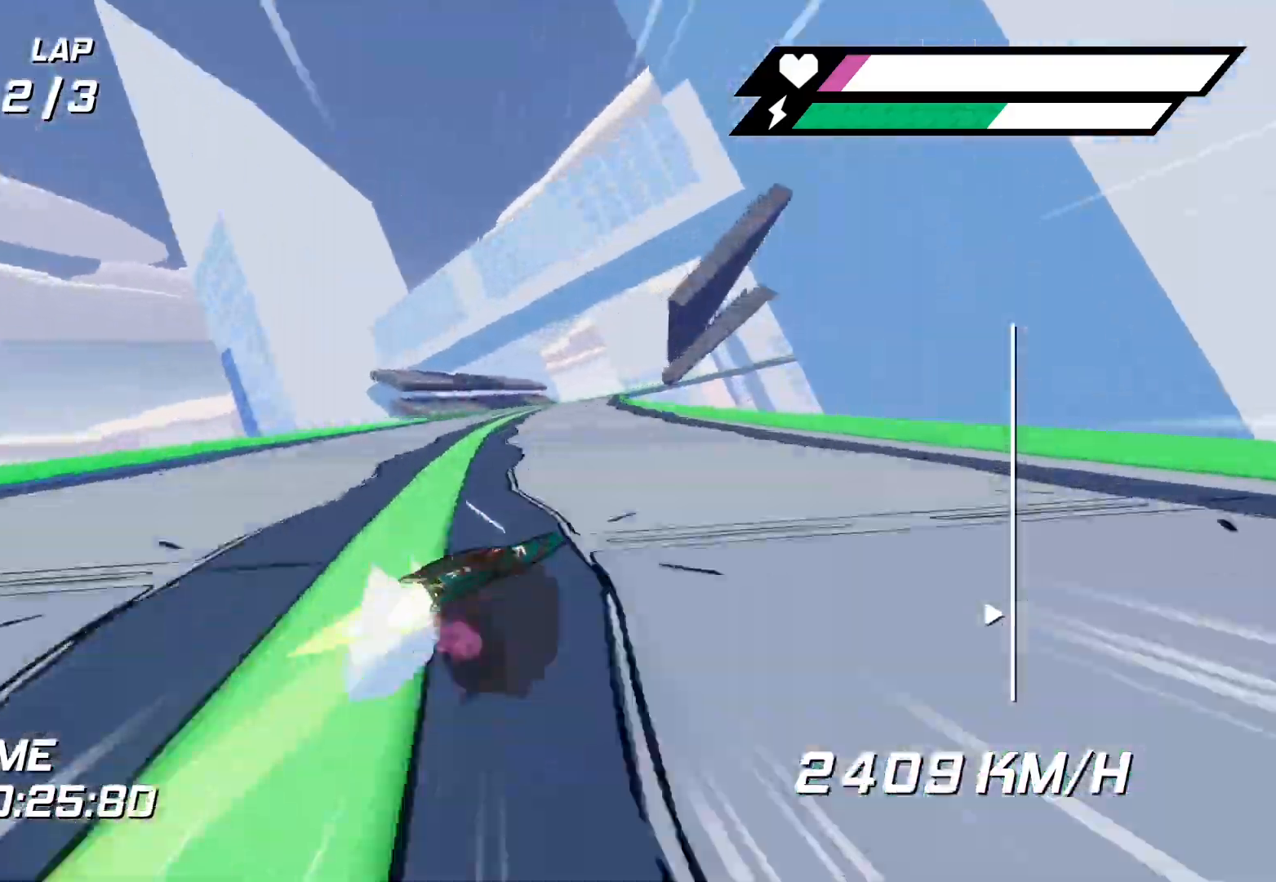
{"buttons": ["L2"], "left_stick": "center", "right_stick": "center", "events": [[50, "X", "down"], [133, "X", "up"], [183, "left_stick", "right"], [200, "X", "down"], [267, "left_stick", "center"], [300, "X", "up"], [417, "X", "down"], [500, "X", "up"]]}
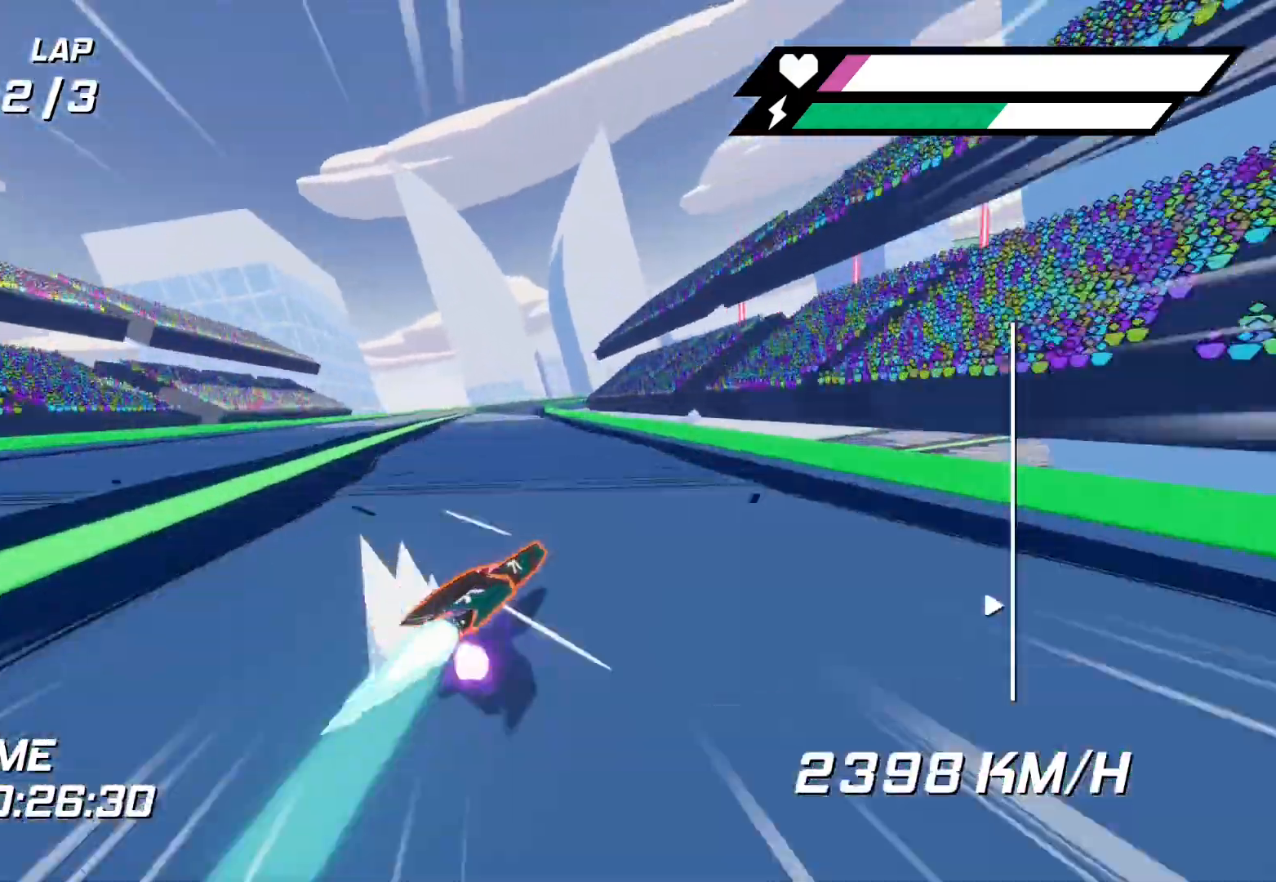
{"buttons": ["L2"], "left_stick": "right", "right_stick": "center", "events": [[67, "X", "down"], [150, "X", "up"], [150, "left_stick", "right"], [233, "X", "down"], [267, "left_stick", "center"], [300, "X", "up"], [333, "left_stick", "right"], [350, "X", "down"], [450, "X", "up"]]}
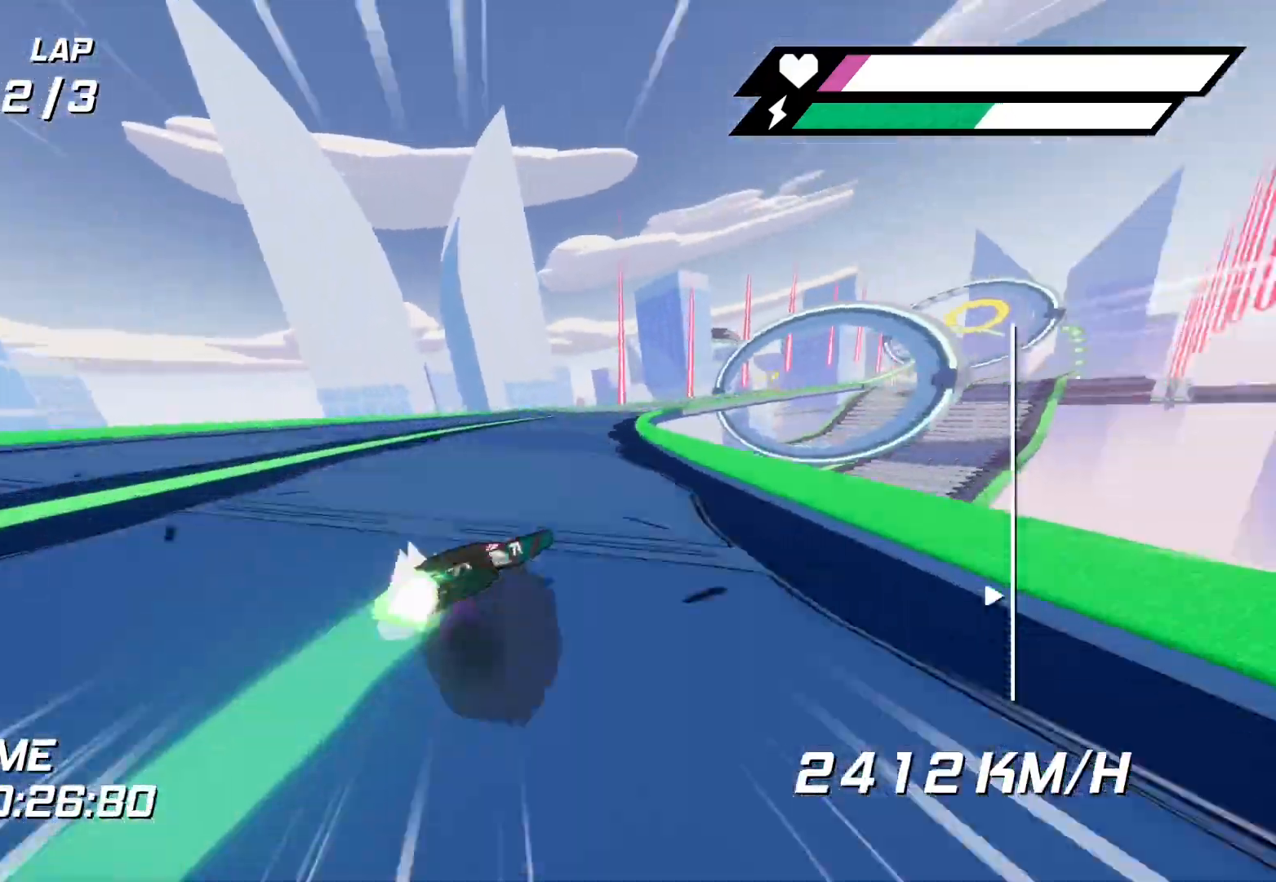
{"buttons": ["L2"], "left_stick": "up-left", "right_stick": "center", "events": [[283, "left_stick", "left"], [333, "right_stick", "left"], [400, "left_stick", "up-left"], [467, "right_stick", "center"]]}
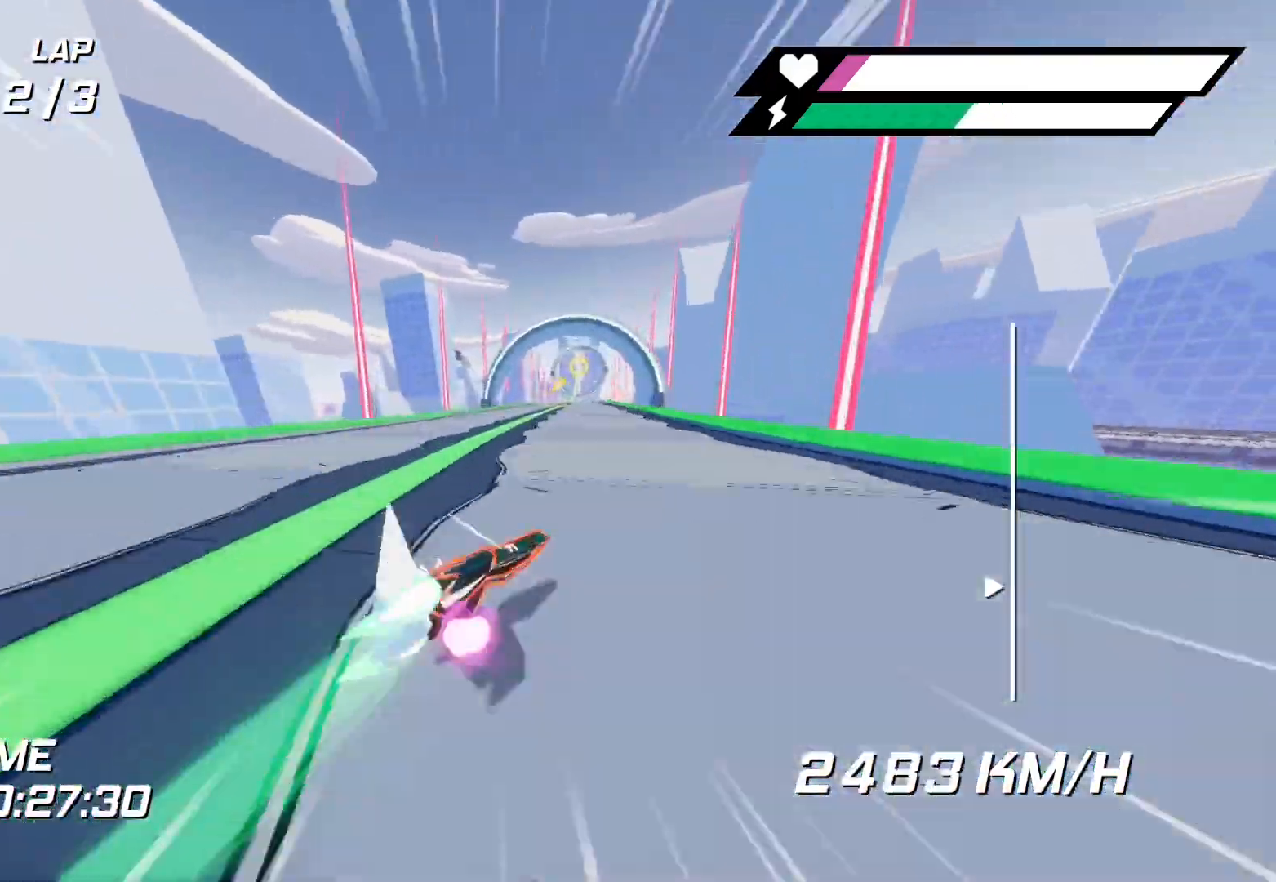
{"buttons": [], "left_stick": "center", "right_stick": "center", "events": [[83, "L2", "up"], [83, "left_stick", "center"], [333, "R2", "down"], [383, "R2", "up"]]}